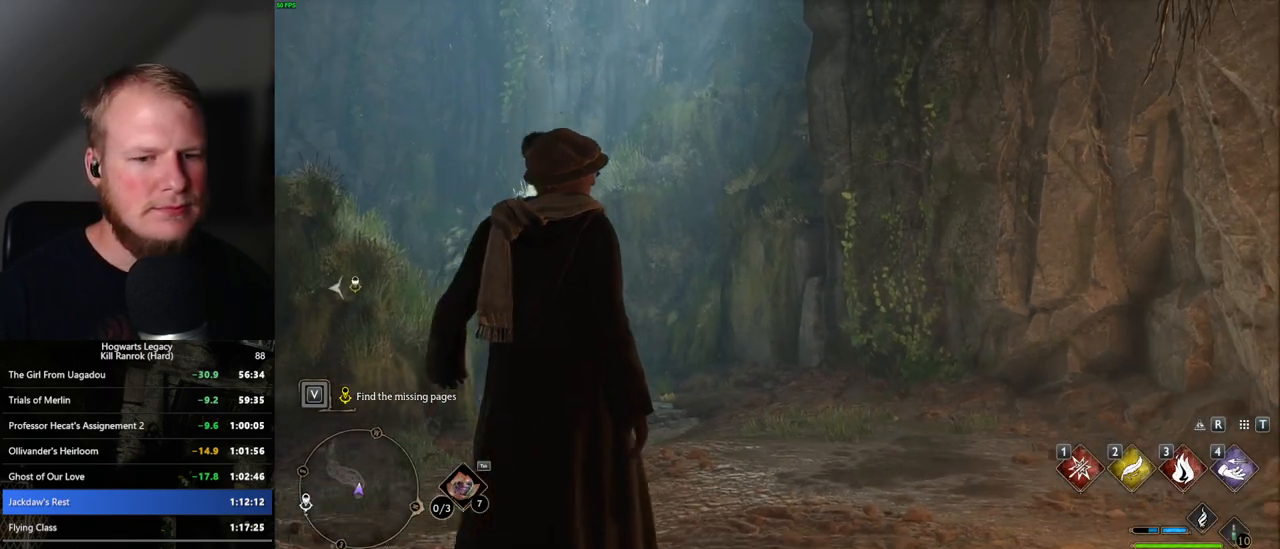
Gameplay with keyboard and mouse; each line is a JSON object with the keys and mouse buttons held at the frame after it. "events" lists presses ("down") and releases ("up") of ".", "/", "0", "1", "2", "3", "4", "5", "6", "7", "8", "9", "a", "alt_l", "alt_r", "b", "backslash", "backspace", "c", "caps_lock", "comma", "ctrl_l", "ctrl_r", "d", "e", "equals", "escape", "f", "f1", "f10", "f11", "f12", "f2", "f3", "f4", "f5", "f6", "f7", "f8", "f9", "g", "h", "i", "j", "k", "l", "lbracket", "m", "minus", "n", "o", "p", "q", "quote", "r", "rbracket", "return", "s", "semicolon", "shift_l", "shift_r", "space", "super", "t", "tab", "tilde", "u", "v", "w", "x", "y", "z", "mouse_left", "mouse_wheel", "mouse_right", "mouse_mb4" and "mouse_mb5" between this image and that frame as [ms after this image, input, new state], when the widget could be followed in between. "mouse_left", "mouse_wheel", "mouse_right", "mouse_mb4", "mouse_mb5" = the "left", "wheel", "right", "mb4", "mb5" buttons of the "mouse" list. No other keys are recorded. "wheel" means that the mouse wheel is clicked or scrolled. Mouse movement is not recorded.
{"keys": ["space", "w"], "mouse": [], "events": [[67, "w", "down"], [250, "space", "down"], [334, "space", "up"], [467, "space", "down"]]}
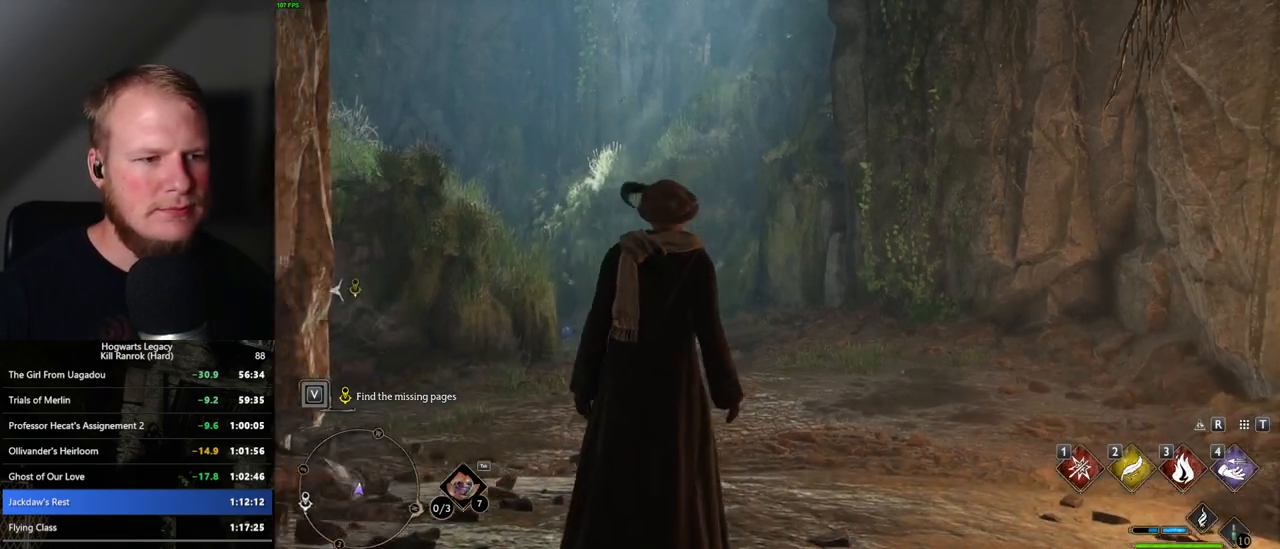
{"keys": ["space", "w"], "mouse": [], "events": [[34, "space", "up"], [150, "space", "down"], [200, "space", "up"], [317, "space", "down"], [367, "space", "up"], [467, "space", "down"]]}
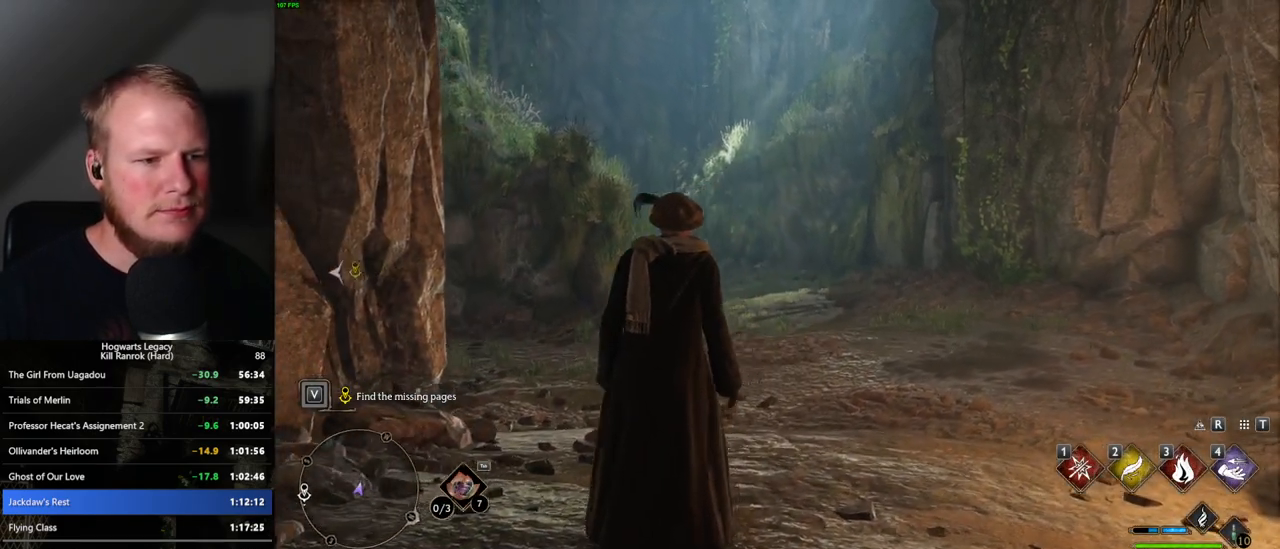
{"keys": ["w"], "mouse": [], "events": [[34, "space", "up"], [117, "space", "down"], [200, "space", "up"], [250, "shift_l", "down"], [350, "shift_l", "up"]]}
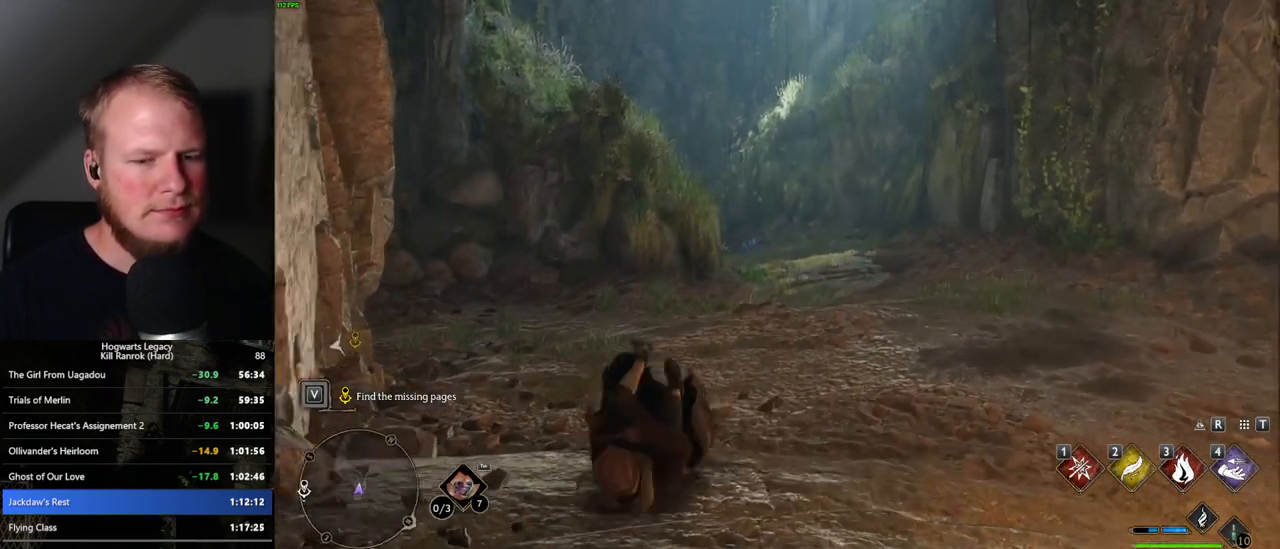
{"keys": ["w"], "mouse": [], "events": []}
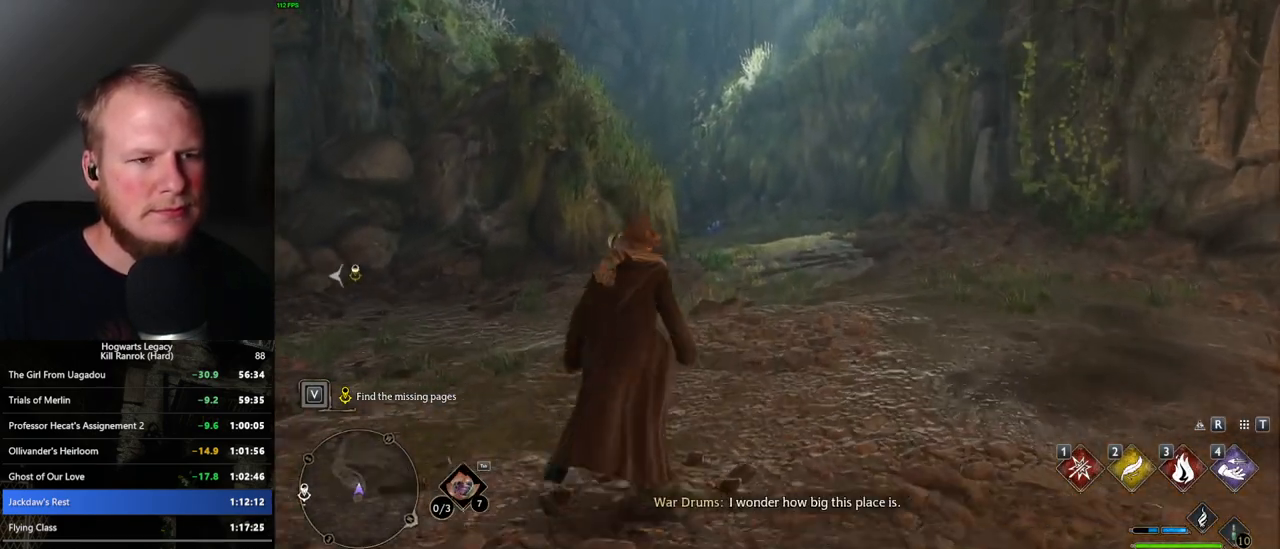
{"keys": ["w"], "mouse": [], "events": []}
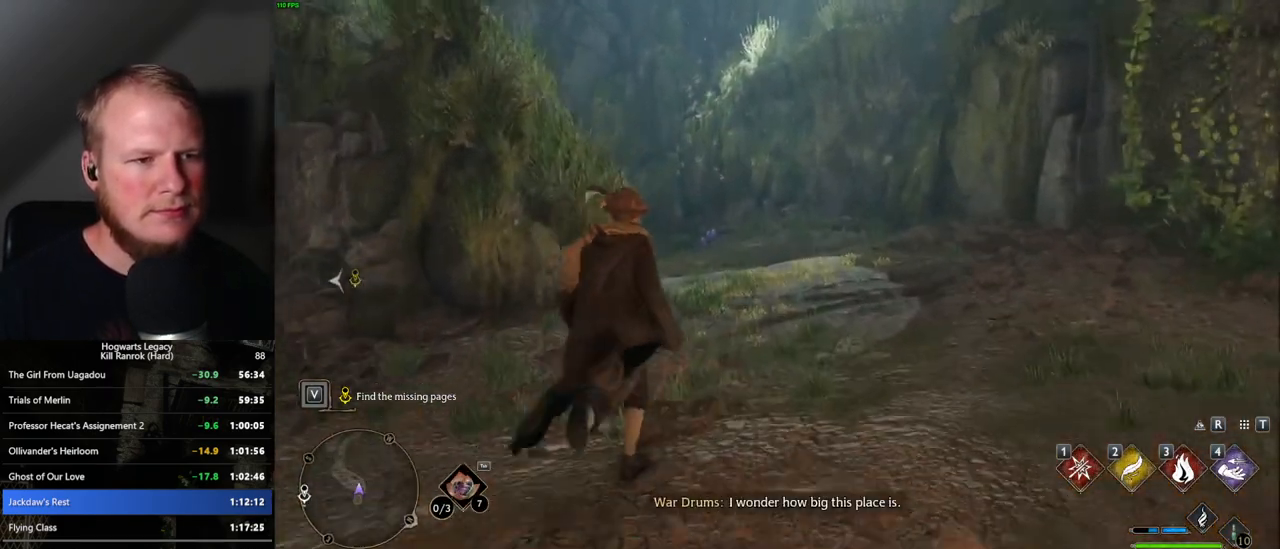
{"keys": ["w"], "mouse": [], "events": []}
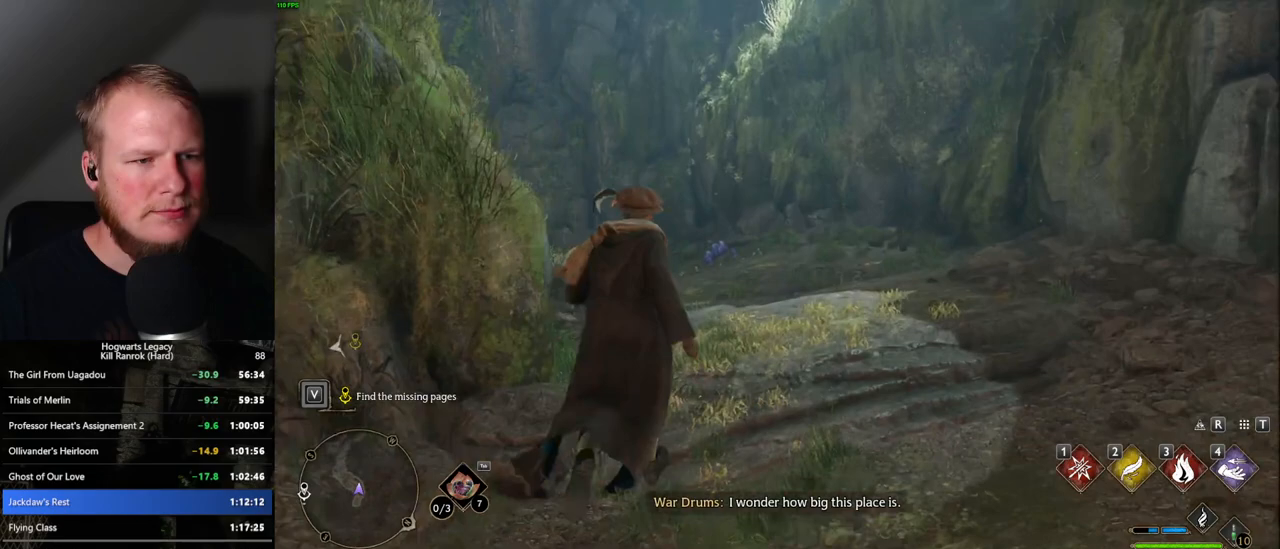
{"keys": ["w"], "mouse": [], "events": []}
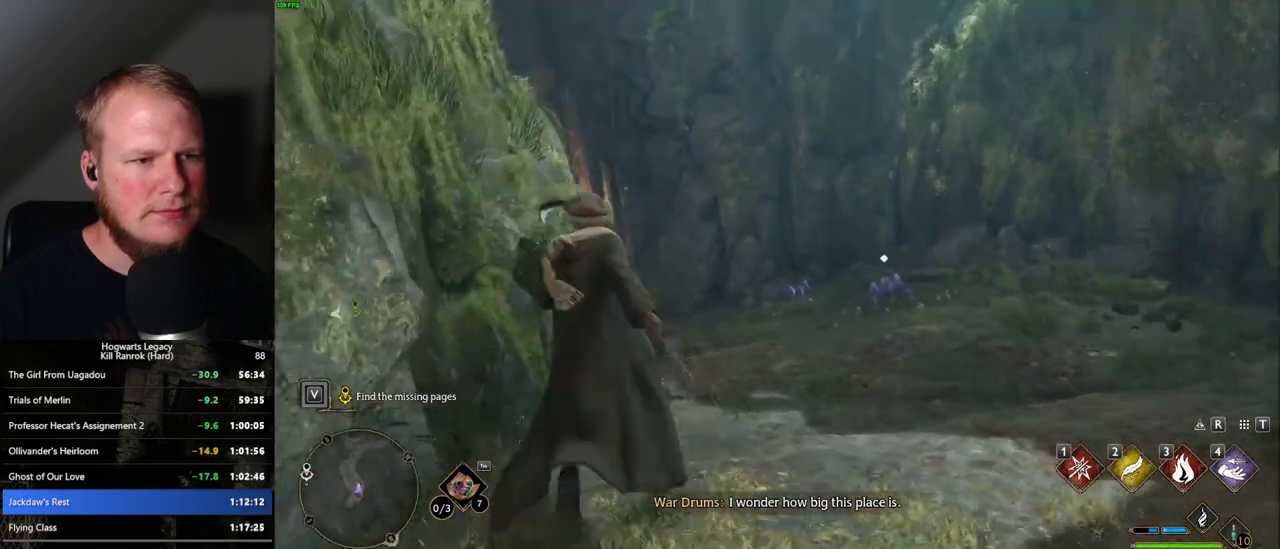
{"keys": ["w"], "mouse": [], "events": []}
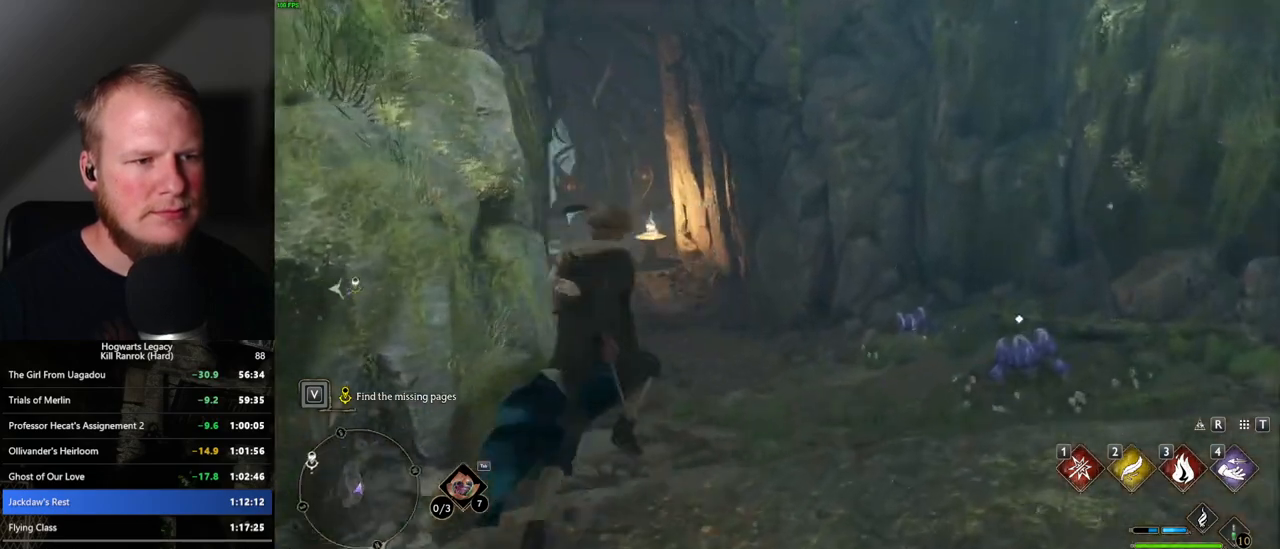
{"keys": ["w"], "mouse": [], "events": []}
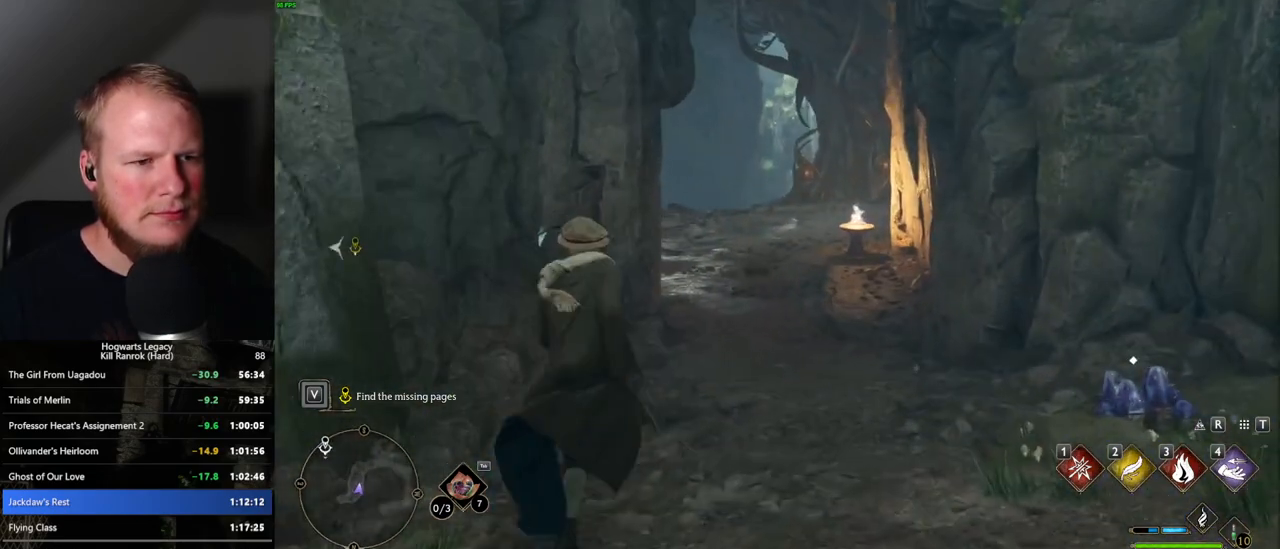
{"keys": ["w"], "mouse": [], "events": []}
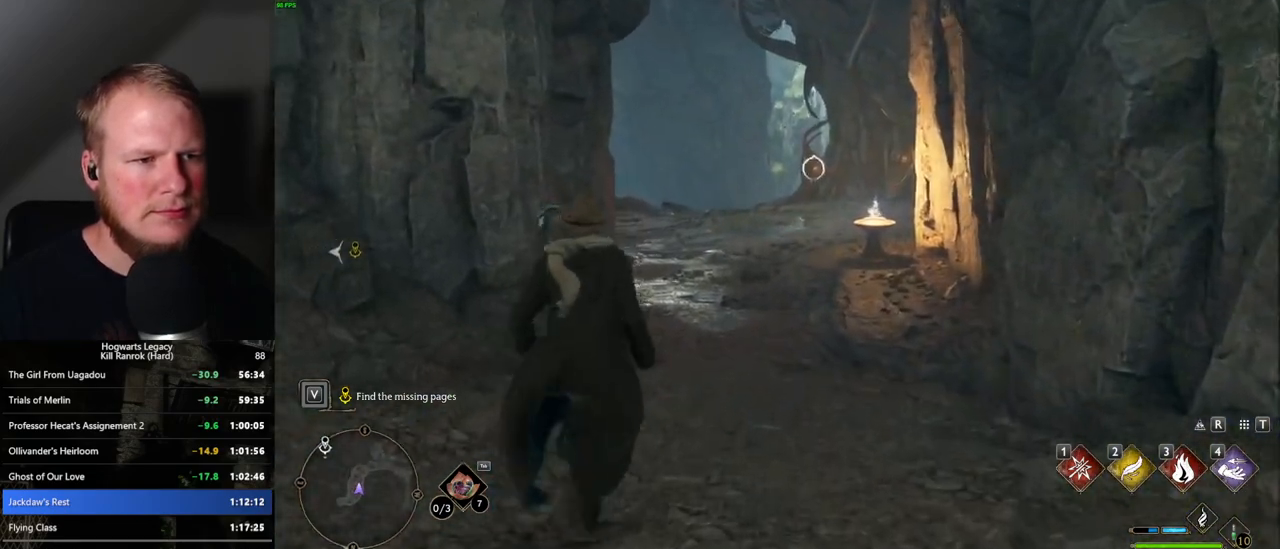
{"keys": ["w"], "mouse": [], "events": []}
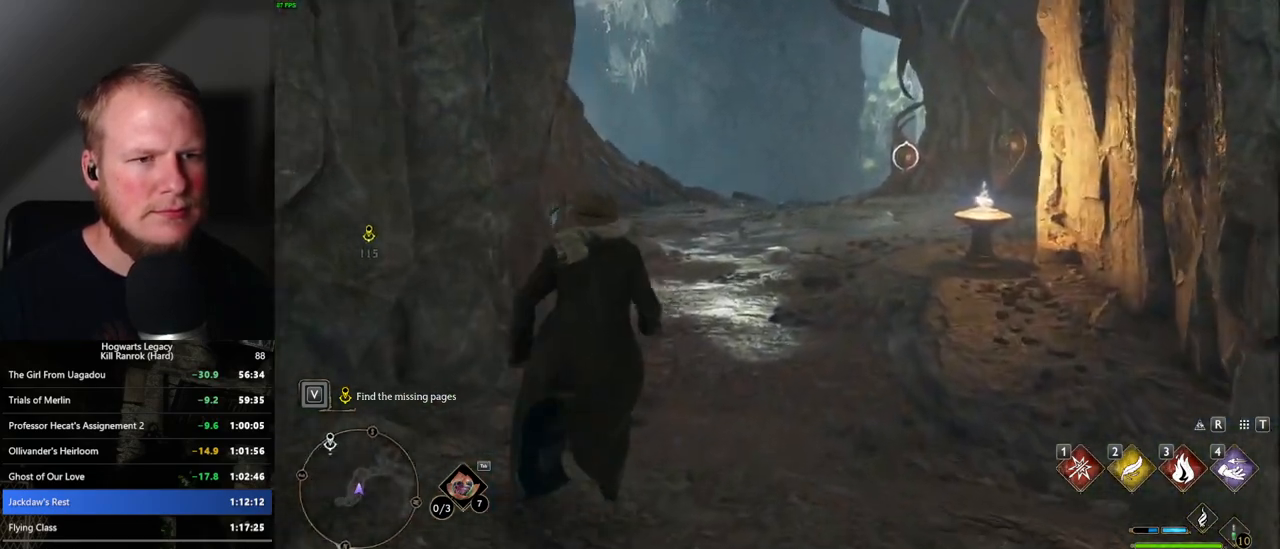
{"keys": ["w"], "mouse": [], "events": []}
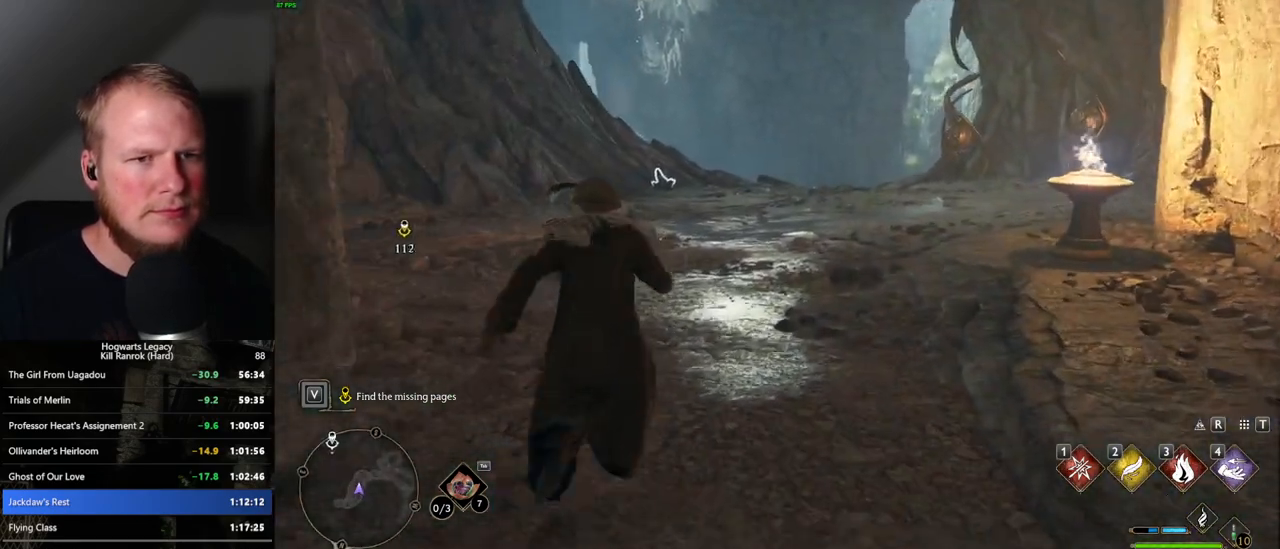
{"keys": ["w"], "mouse": [], "events": [[317, "mouse_left", "down"], [400, "mouse_left", "up"]]}
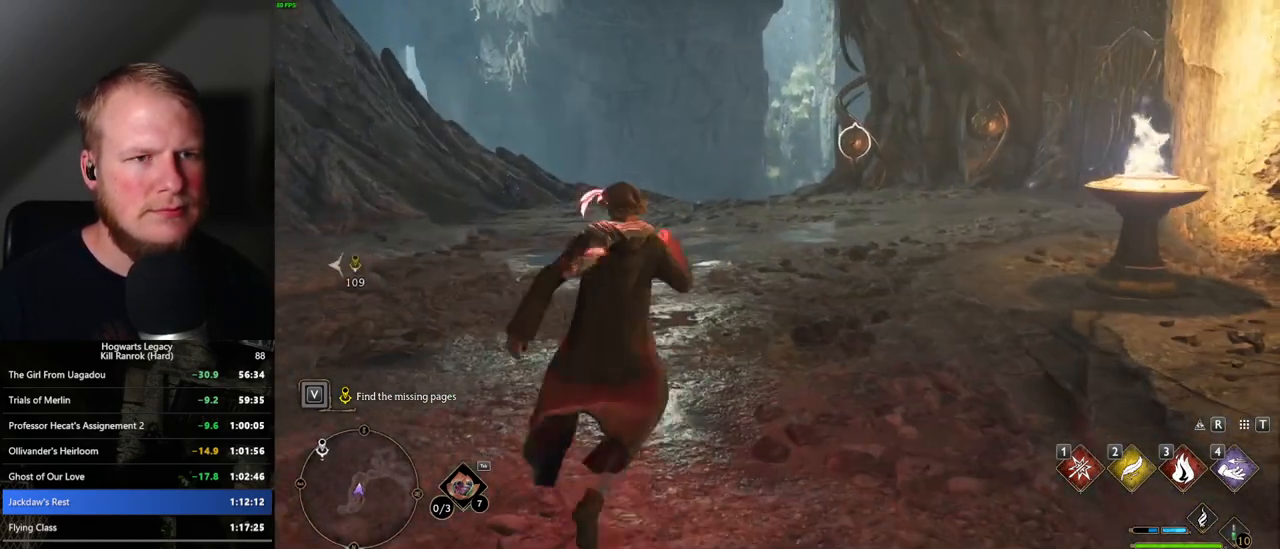
{"keys": ["w"], "mouse": [], "events": [[300, "mouse_left", "down"], [384, "mouse_left", "up"]]}
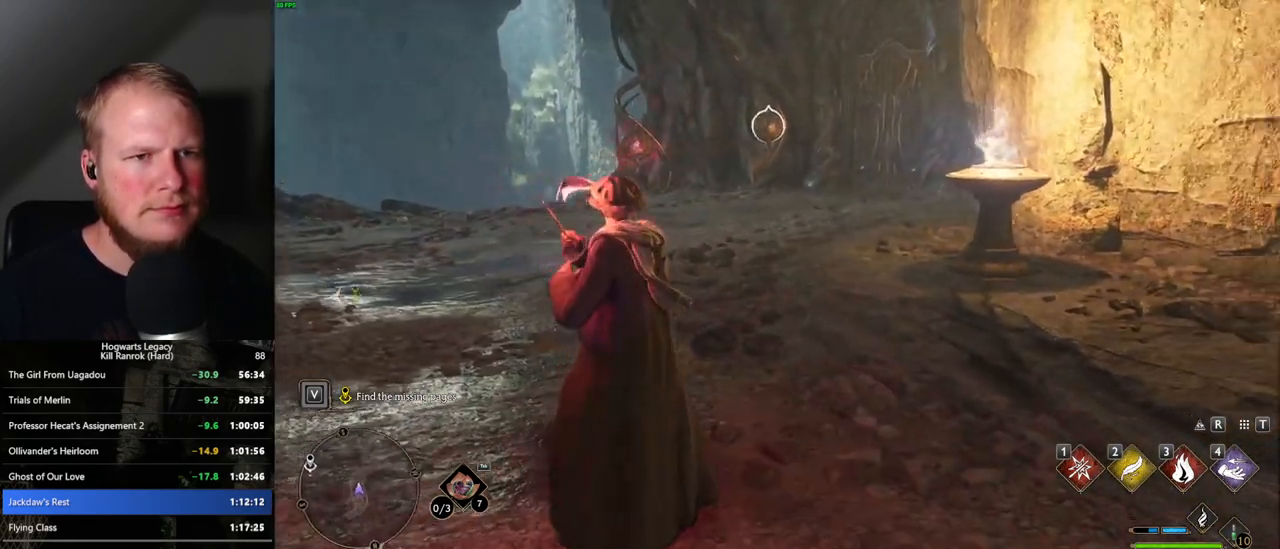
{"keys": ["w"], "mouse": [], "events": [[300, "mouse_left", "down"], [384, "mouse_left", "up"]]}
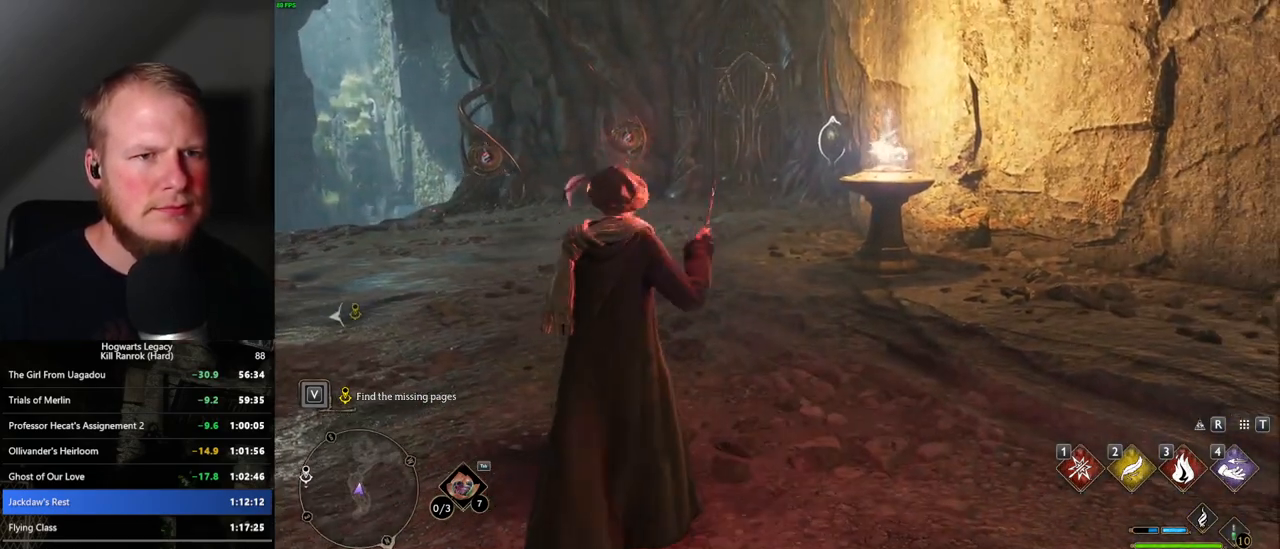
{"keys": ["w"], "mouse": [], "events": [[117, "space", "down"], [250, "space", "up"]]}
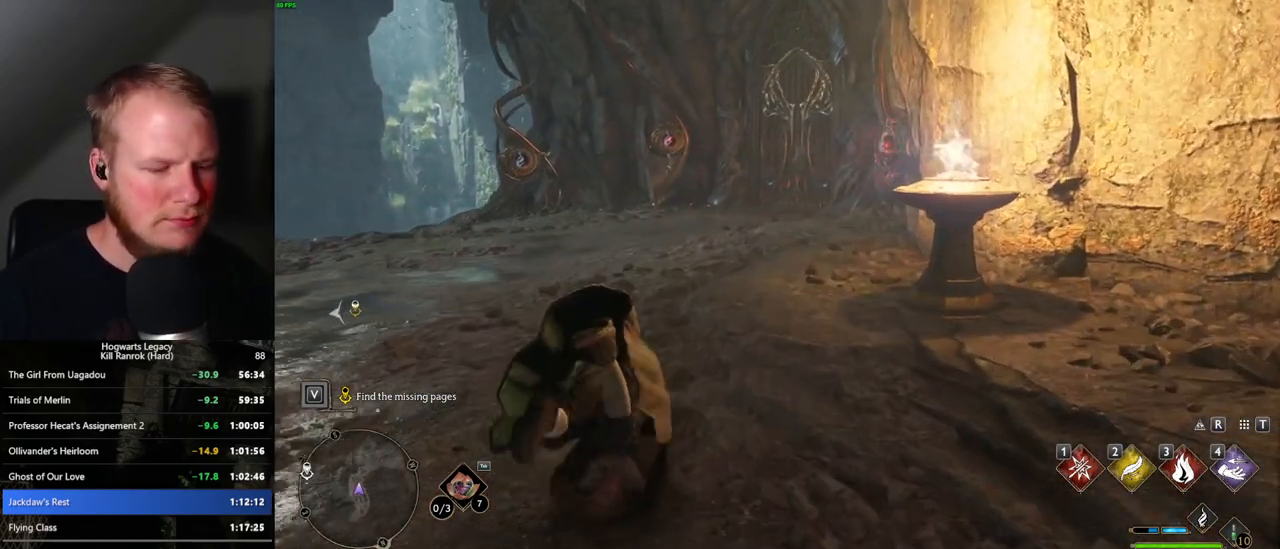
{"keys": ["i", "w"], "mouse": [], "events": [[434, "i", "down"]]}
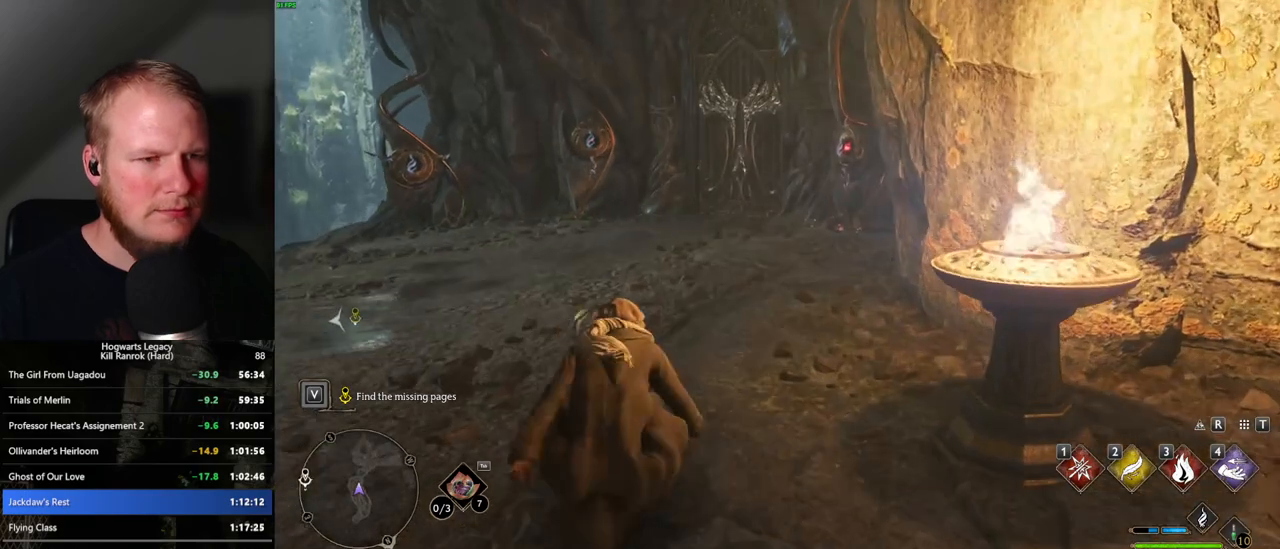
{"keys": [], "mouse": [], "events": [[50, "i", "up"], [284, "w", "up"]]}
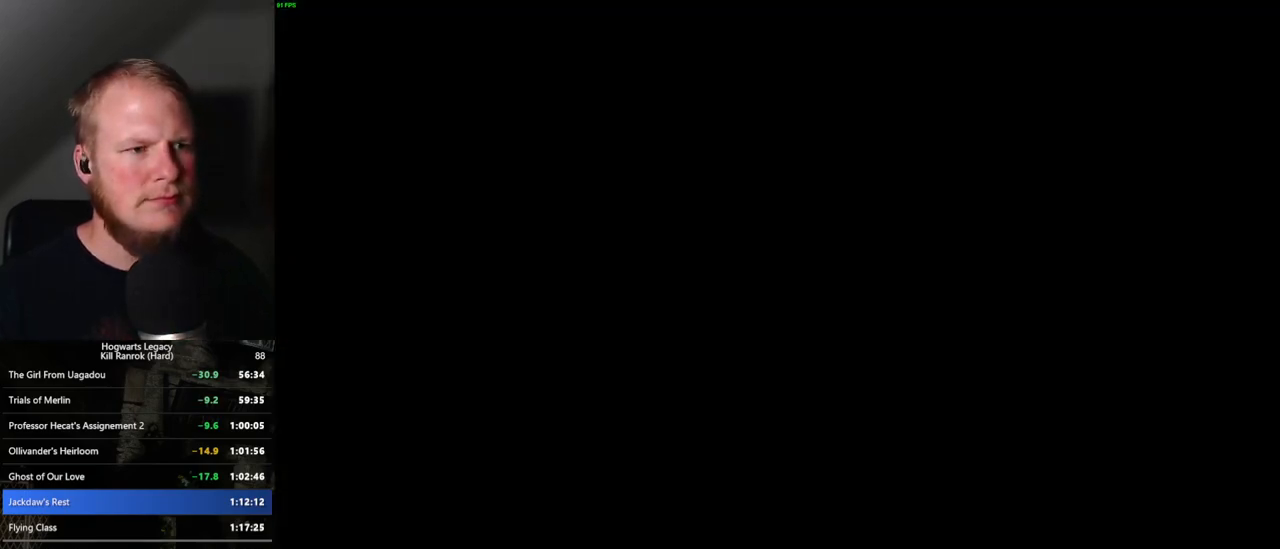
{"keys": [], "mouse": [], "events": []}
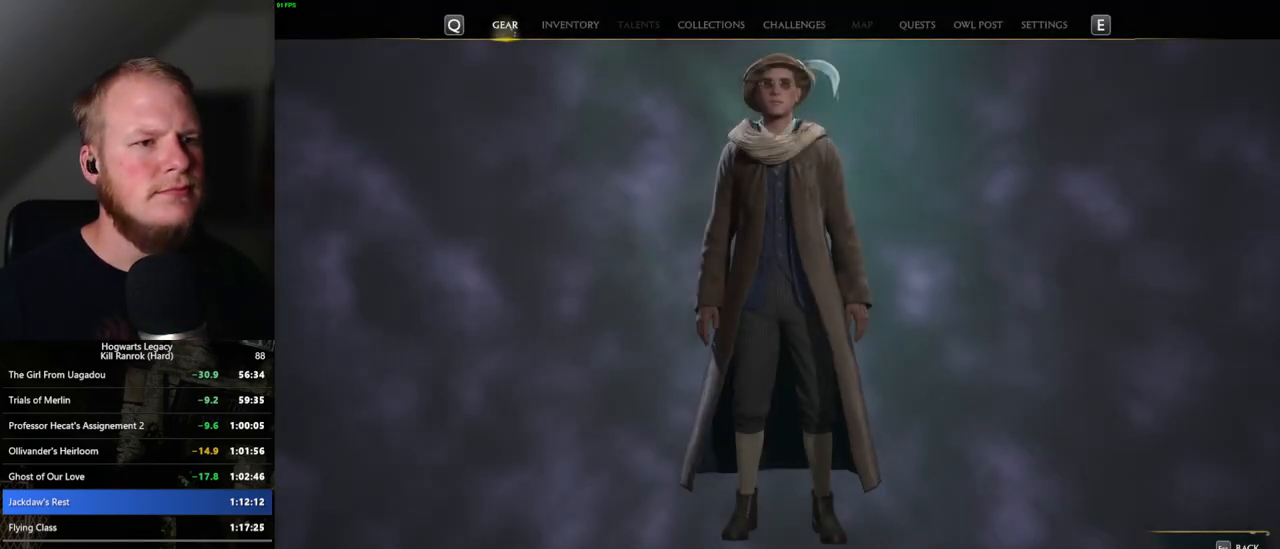
{"keys": [], "mouse": [], "events": []}
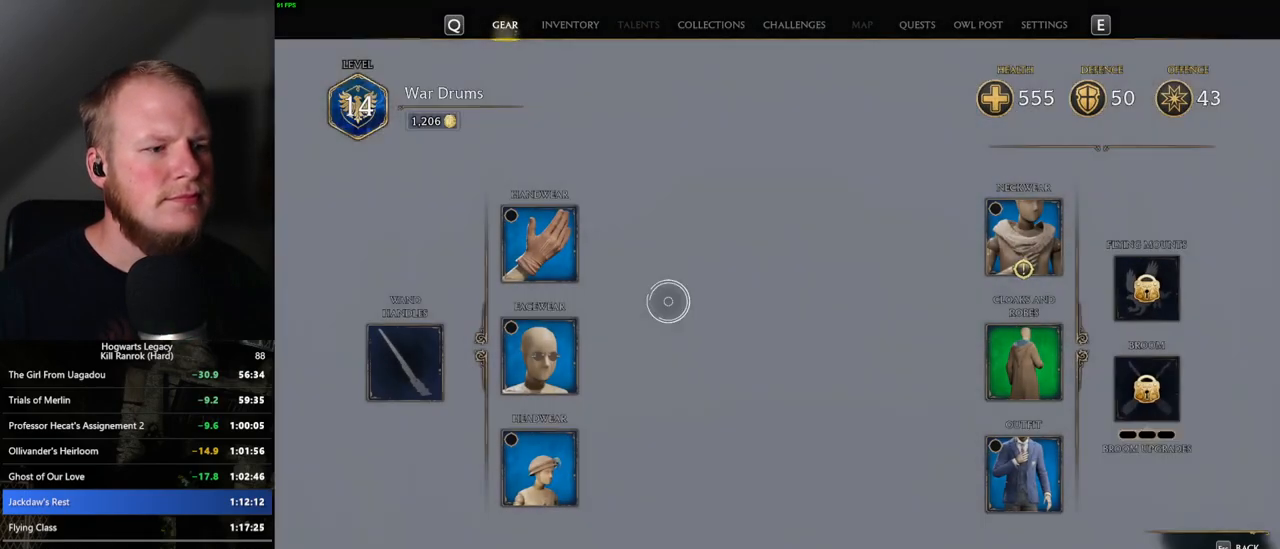
{"keys": [], "mouse": [], "events": []}
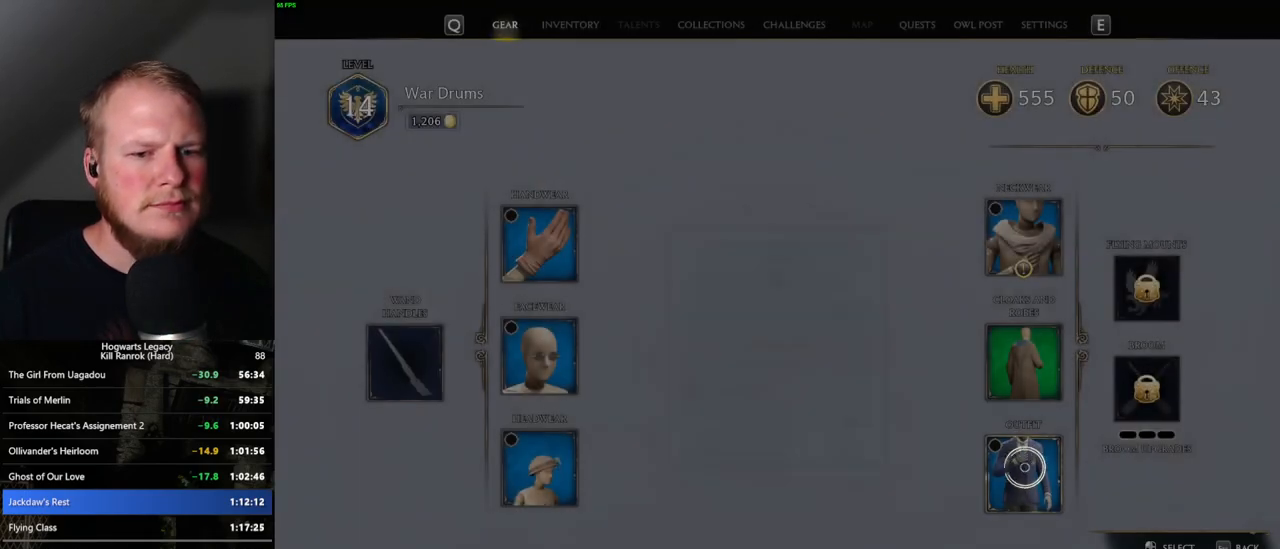
{"keys": [], "mouse": [], "events": [[284, "mouse_left", "down"], [367, "mouse_left", "up"]]}
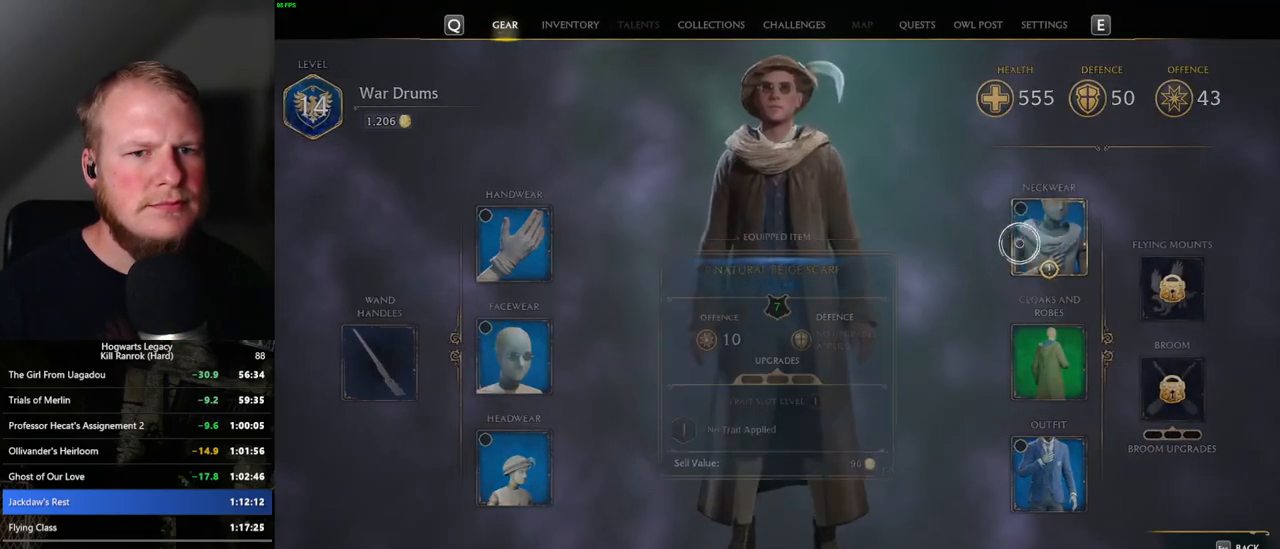
{"keys": [], "mouse": [], "events": []}
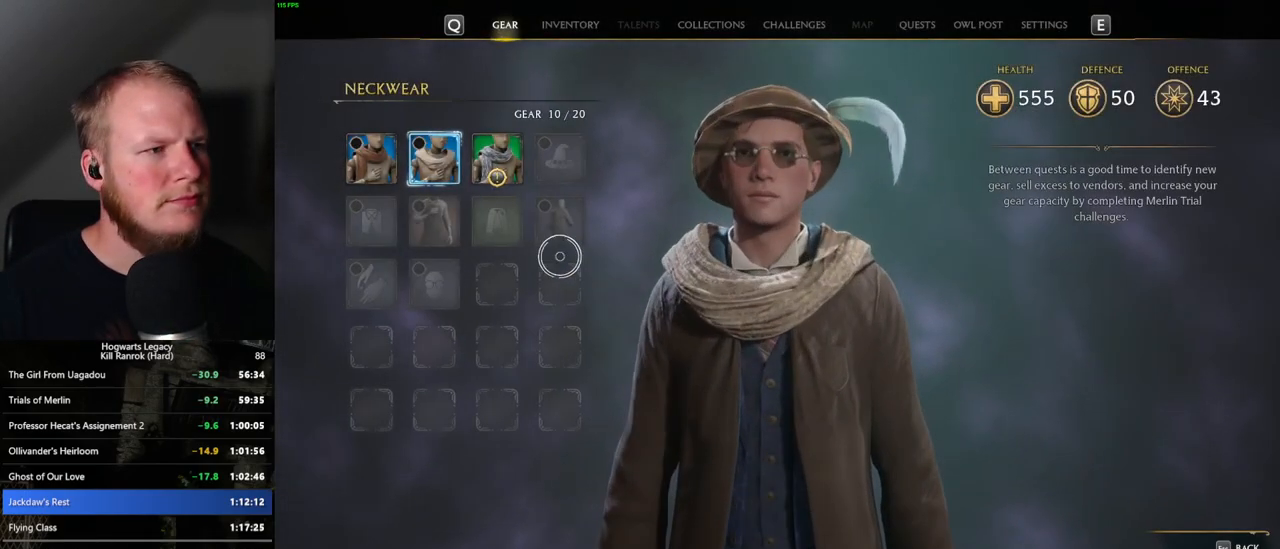
{"keys": [], "mouse": [], "events": []}
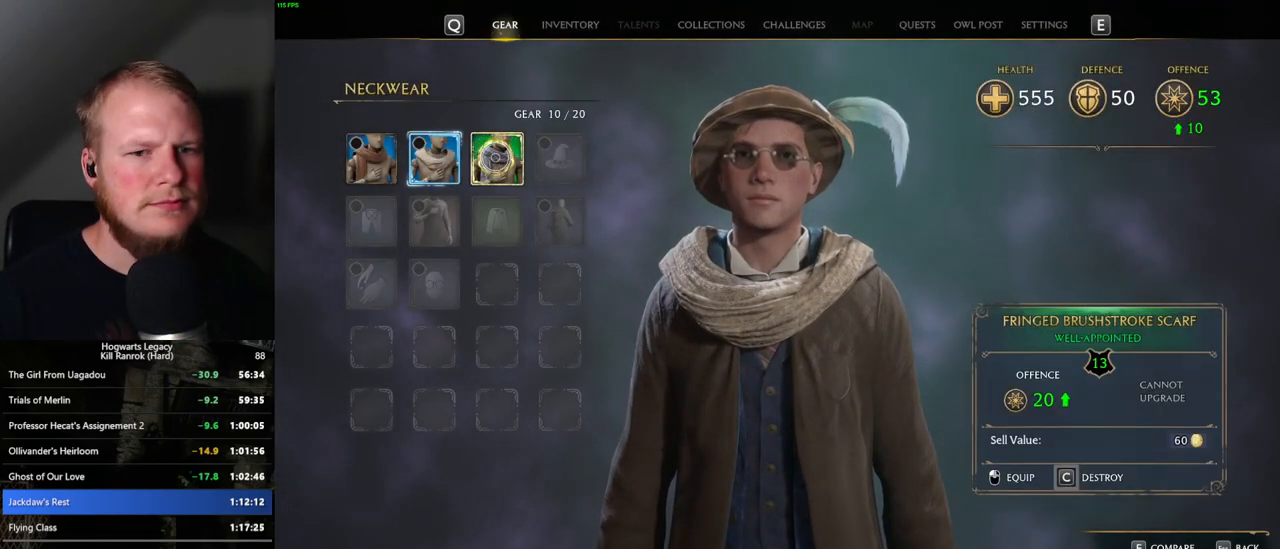
{"keys": [], "mouse": [], "events": [[167, "mouse_left", "down"], [267, "mouse_left", "up"]]}
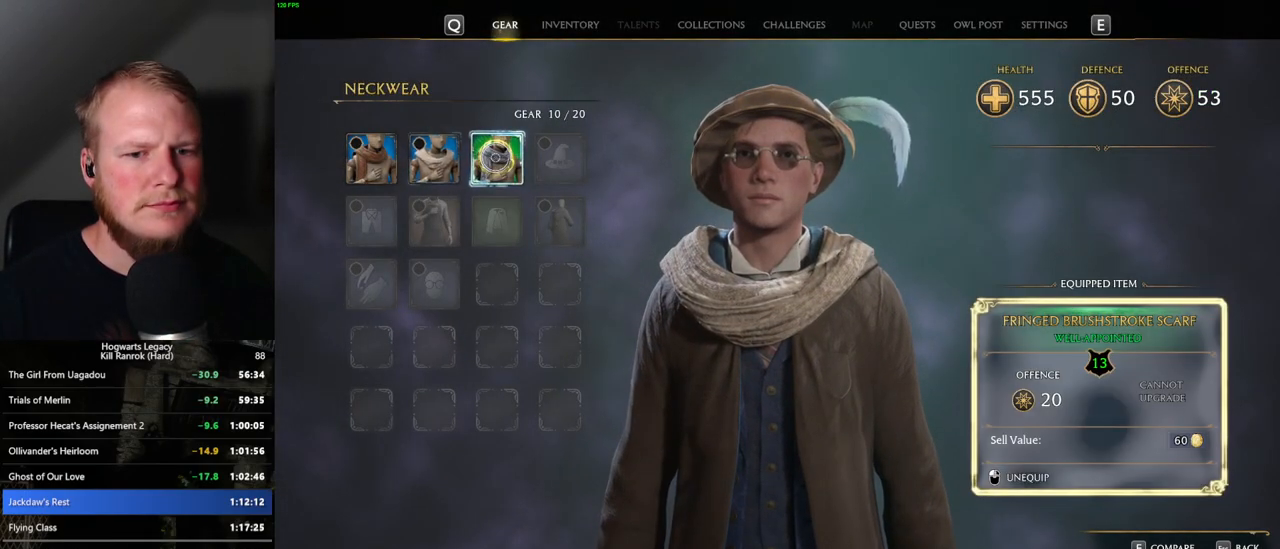
{"keys": [], "mouse": [], "events": []}
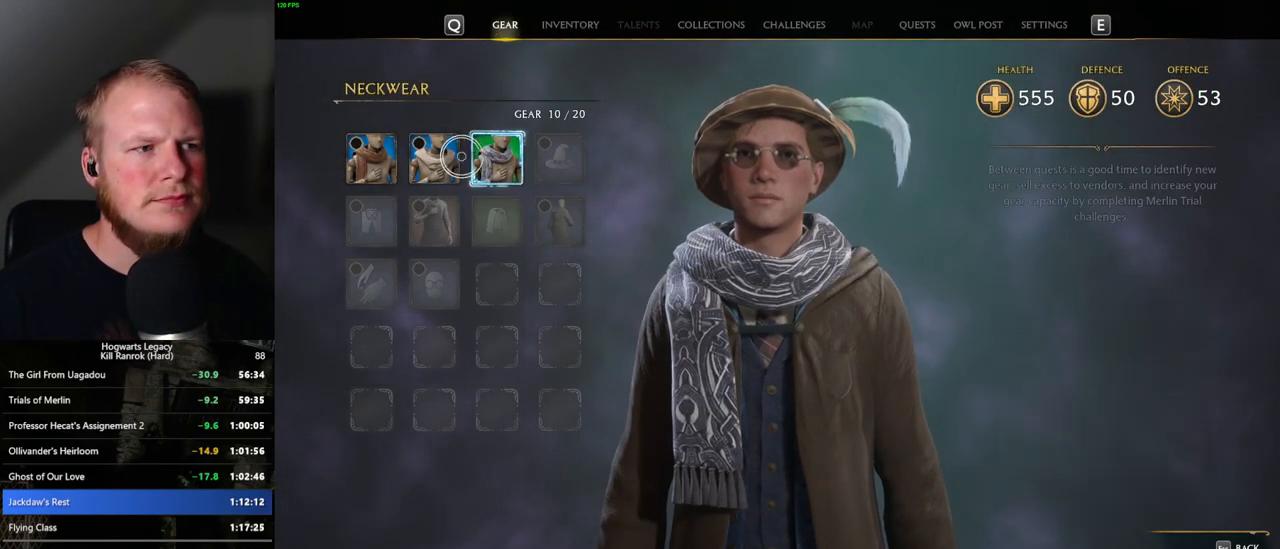
{"keys": [], "mouse": [], "events": []}
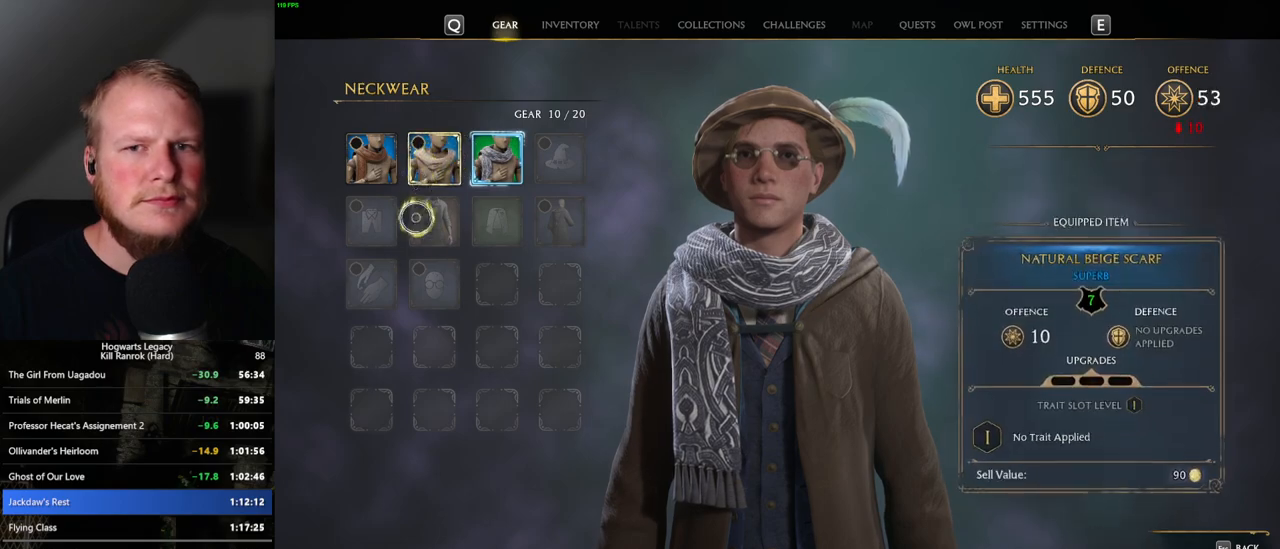
{"keys": [], "mouse": [], "events": [[284, "escape", "down"], [400, "escape", "up"]]}
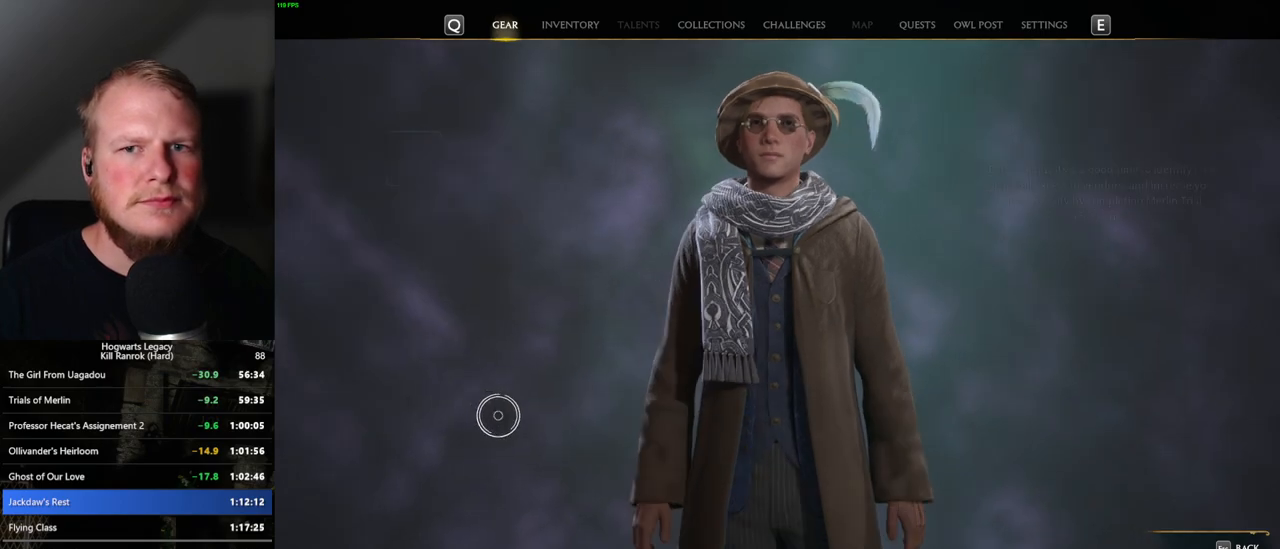
{"keys": [], "mouse": [], "events": []}
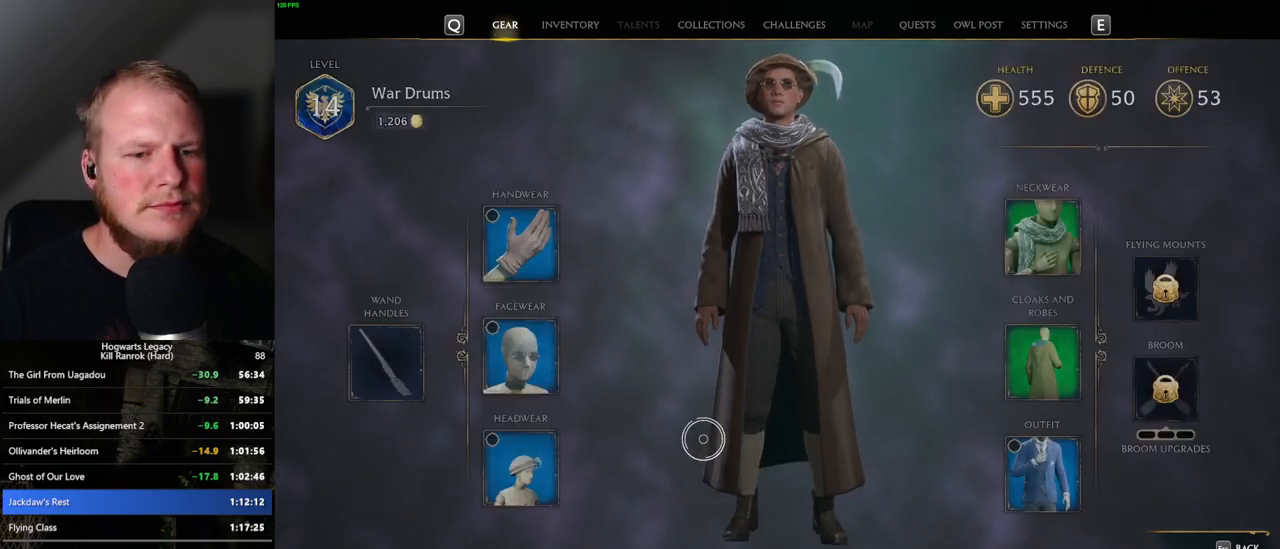
{"keys": [], "mouse": [], "events": []}